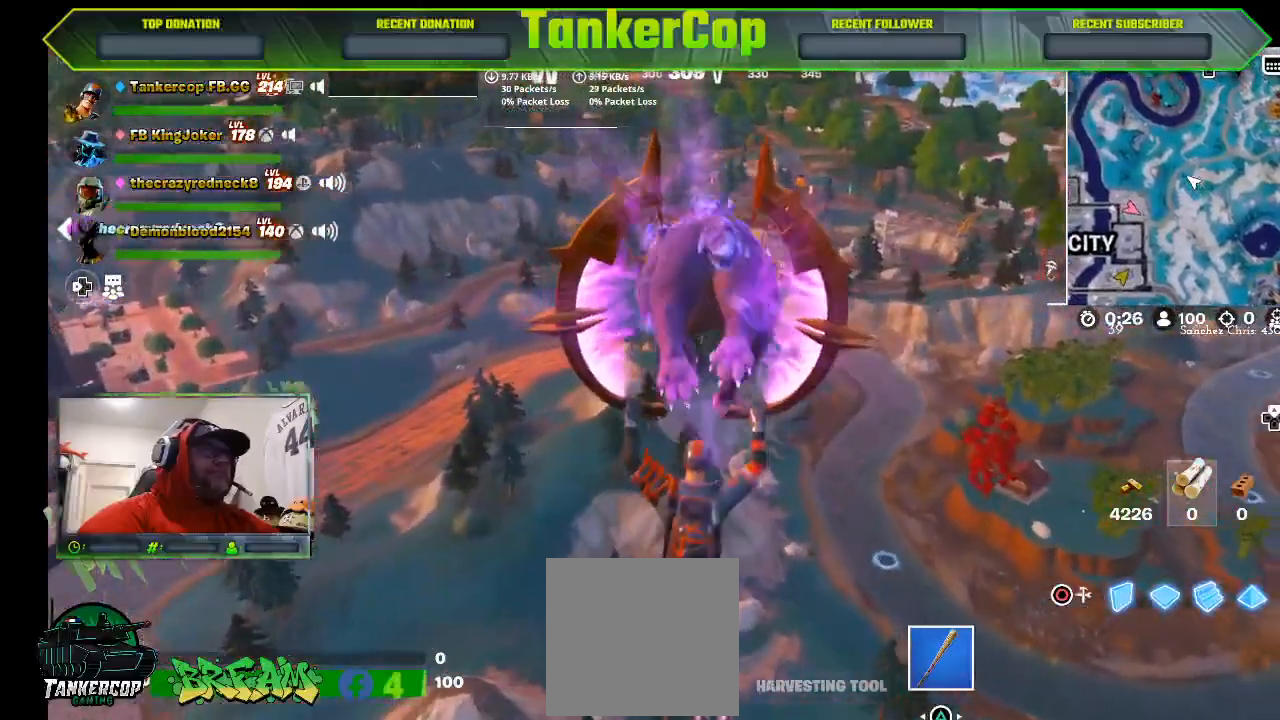
Gameplay with a controller (PlayStation layout); each line is a JSON object with the inputs held at the frame after it. "events" lists button and stick changes between this image and that frame as [ms after this image, input, new state], when the widget could be followed in between.
{"buttons": [], "left_stick": "up", "right_stick": "center", "events": [[133, "left_stick", "up"]]}
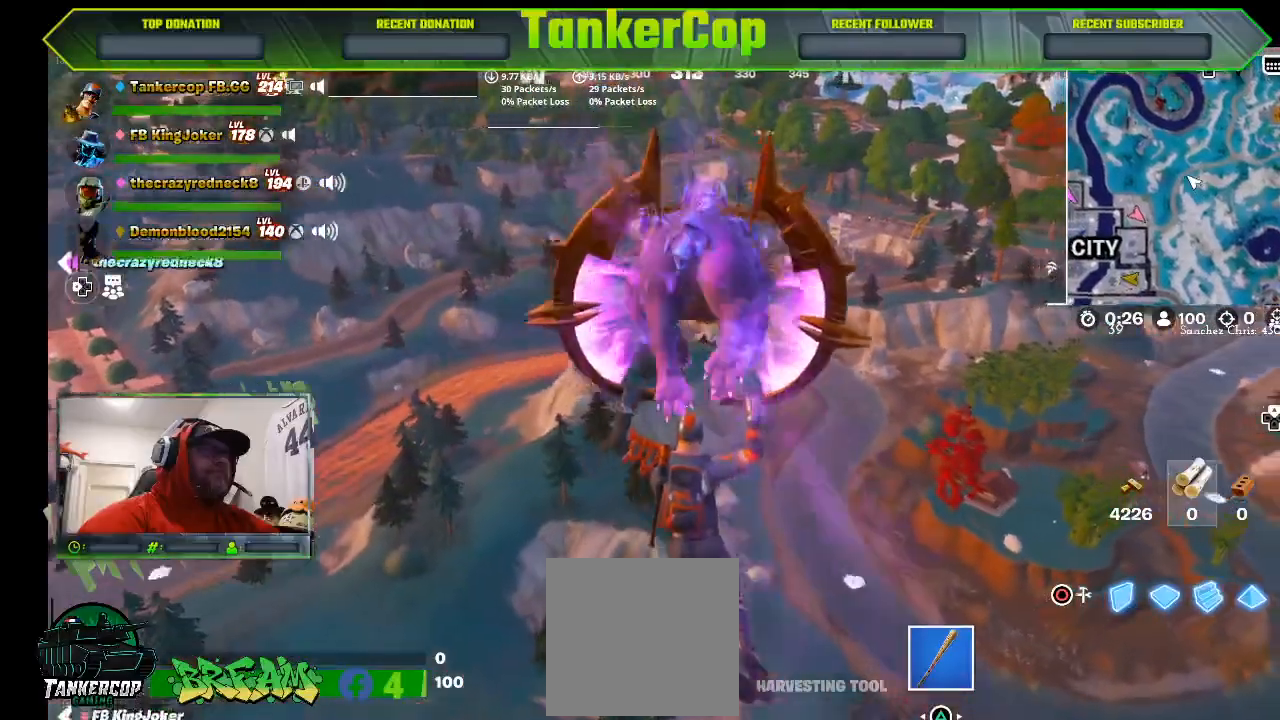
{"buttons": [], "left_stick": "up", "right_stick": "center", "events": []}
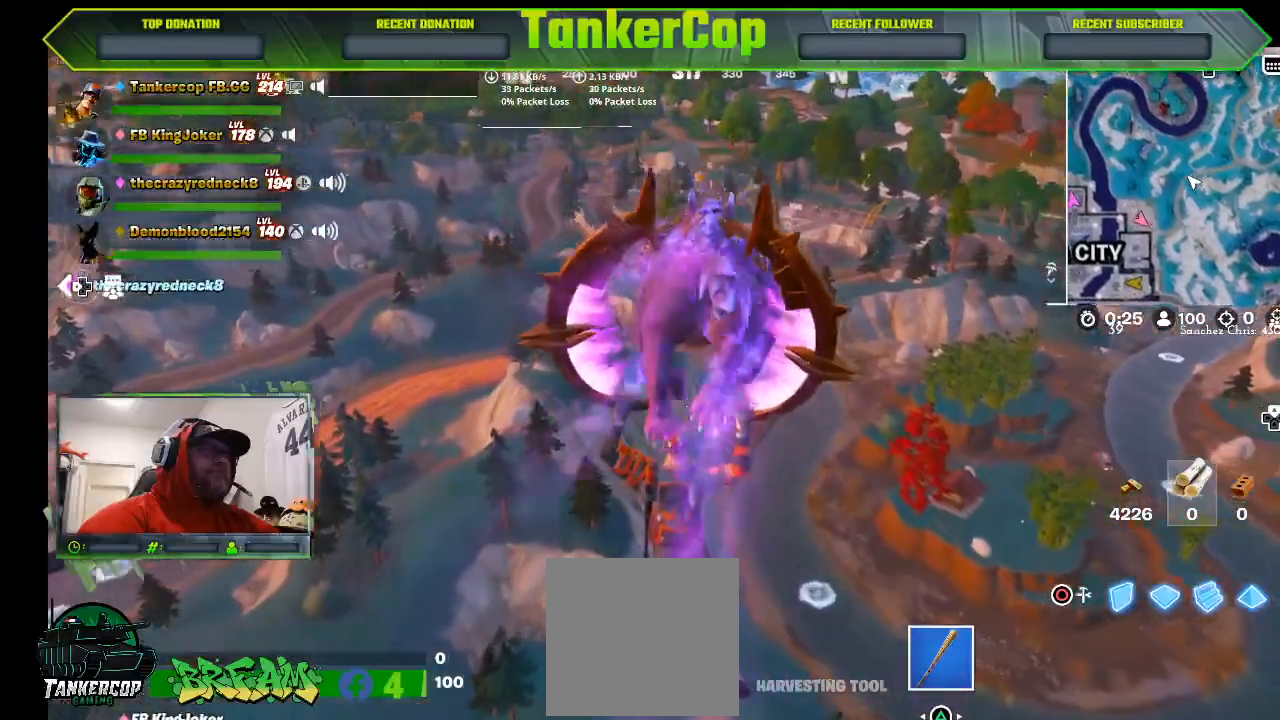
{"buttons": [], "left_stick": "up", "right_stick": "center", "events": []}
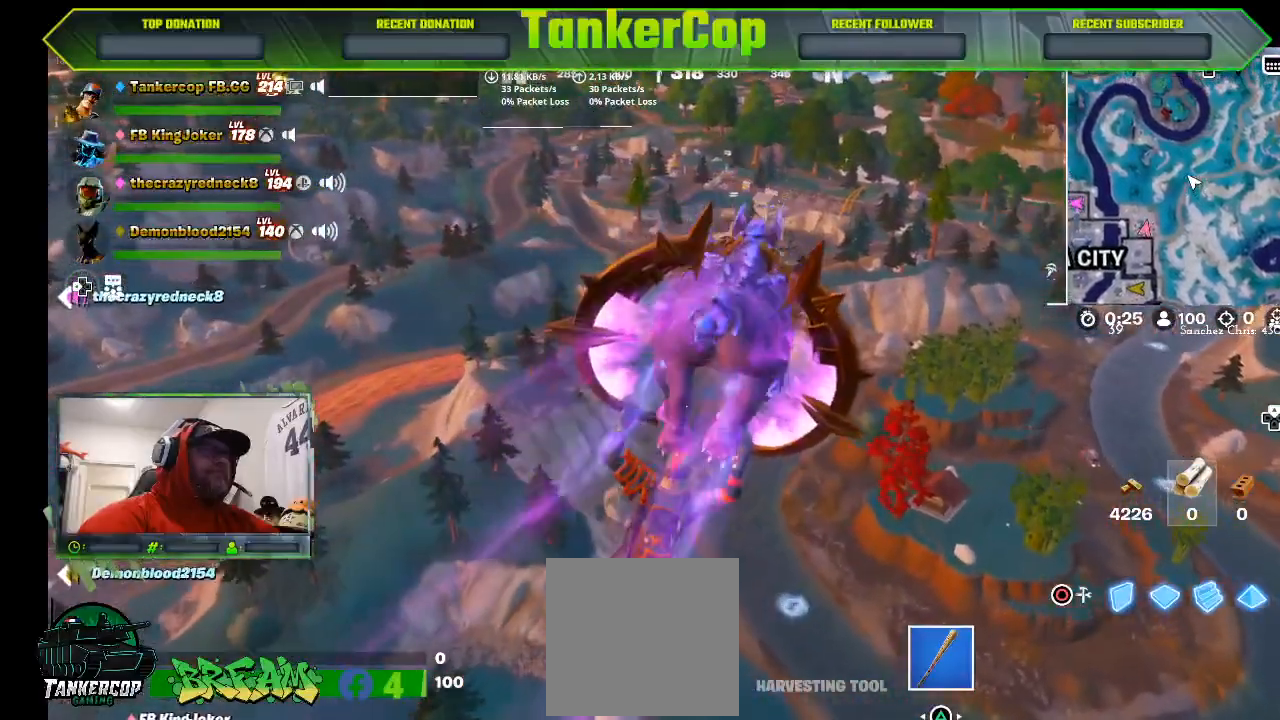
{"buttons": [], "left_stick": "up", "right_stick": "center", "events": []}
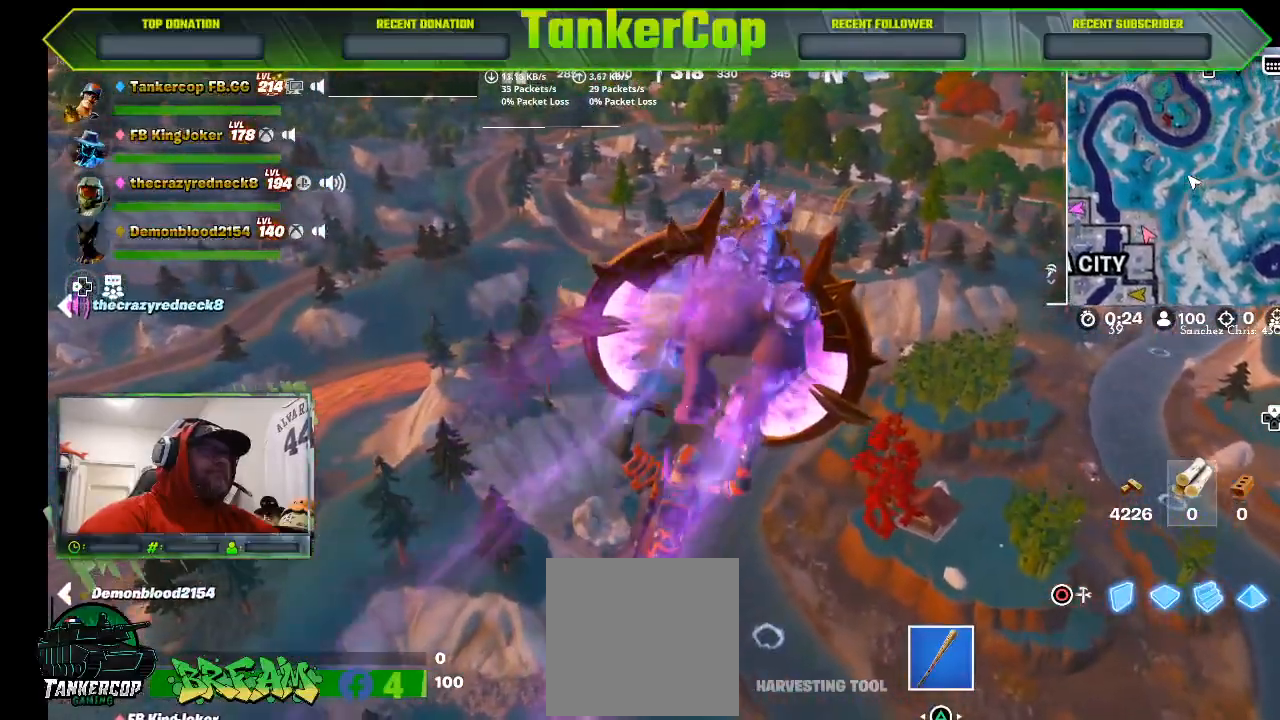
{"buttons": [], "left_stick": "up-right", "right_stick": "center", "events": [[133, "left_stick", "up-right"]]}
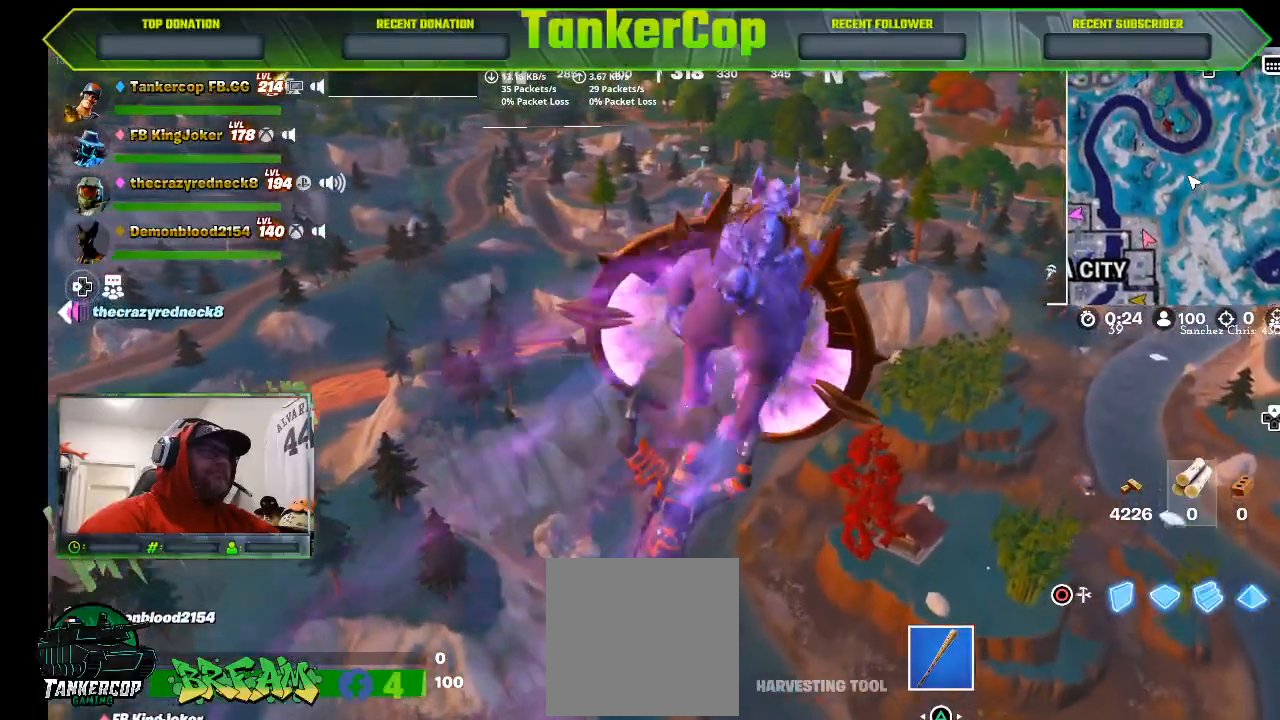
{"buttons": [], "left_stick": "up-right", "right_stick": "center", "events": []}
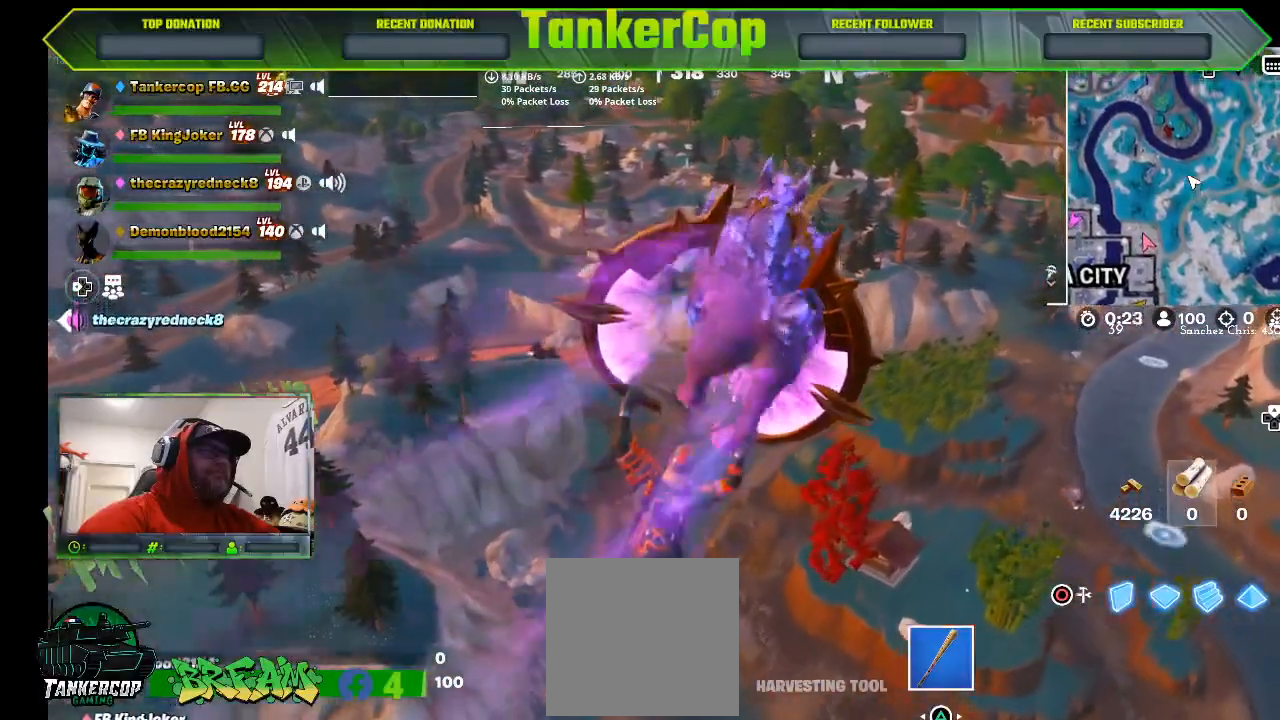
{"buttons": [], "left_stick": "up-right", "right_stick": "center", "events": []}
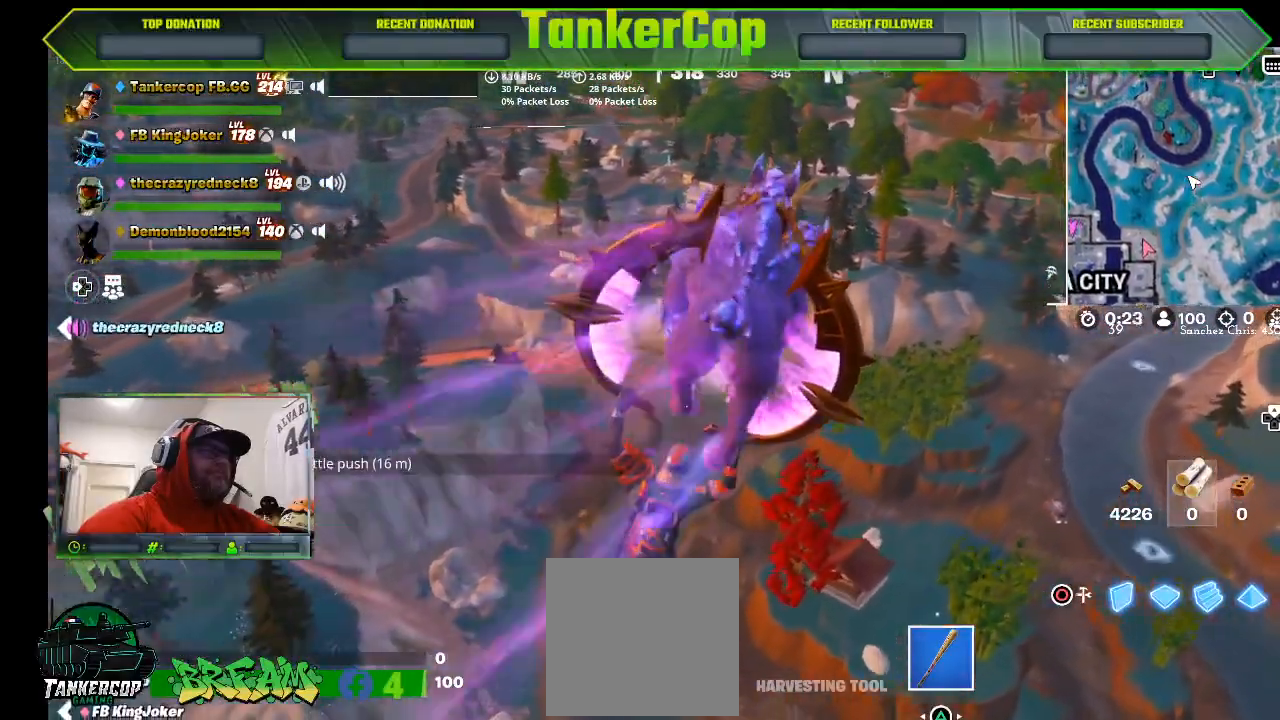
{"buttons": [], "left_stick": "up-right", "right_stick": "center", "events": []}
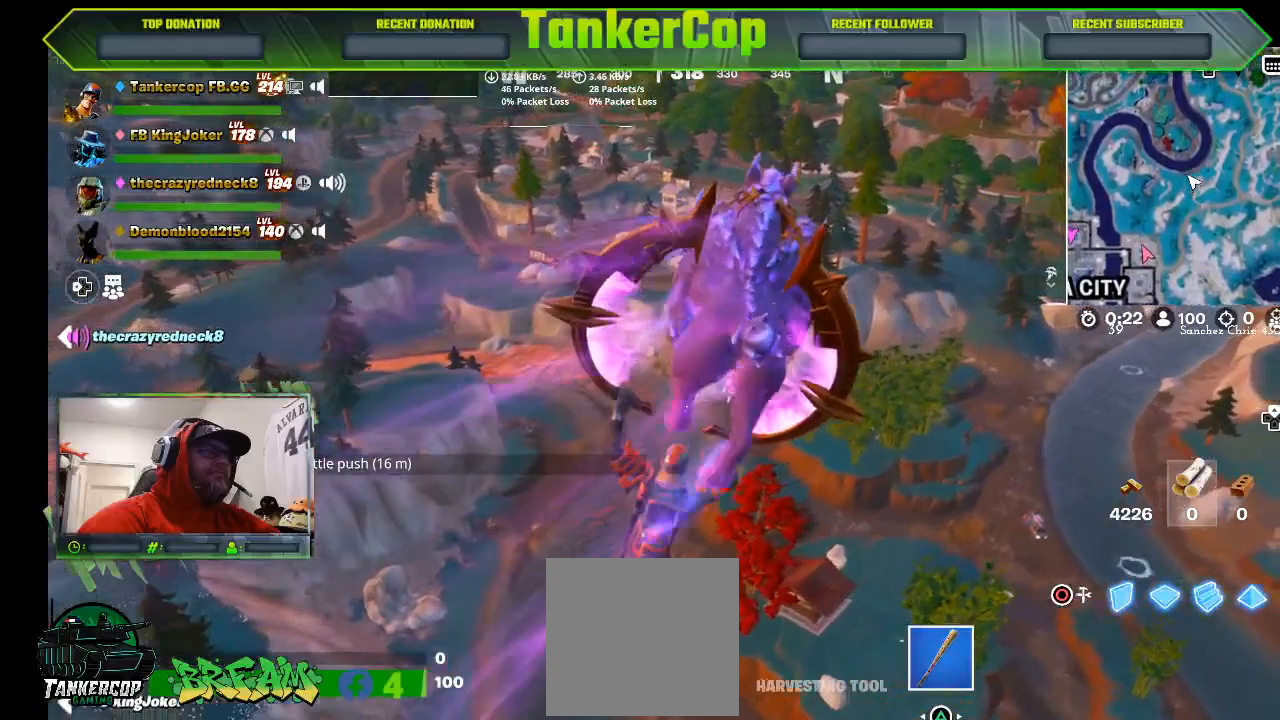
{"buttons": [], "left_stick": "up-right", "right_stick": "center", "events": []}
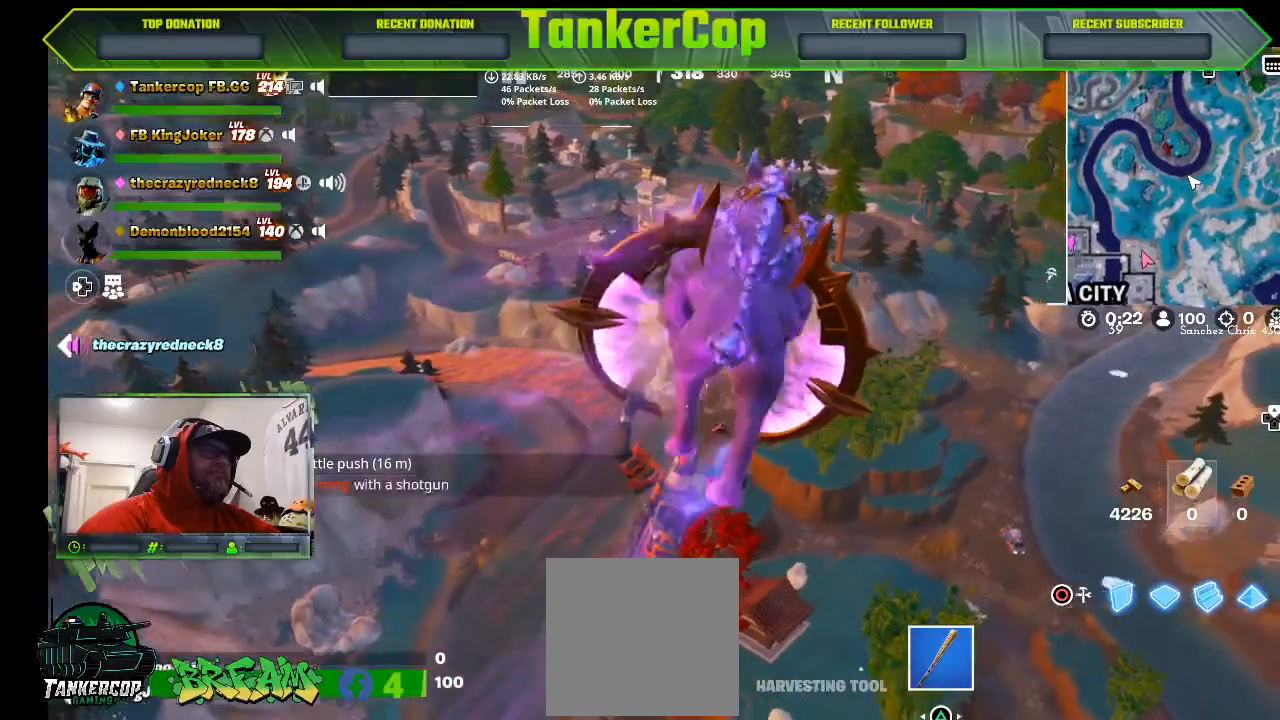
{"buttons": [], "left_stick": "up-right", "right_stick": "center", "events": []}
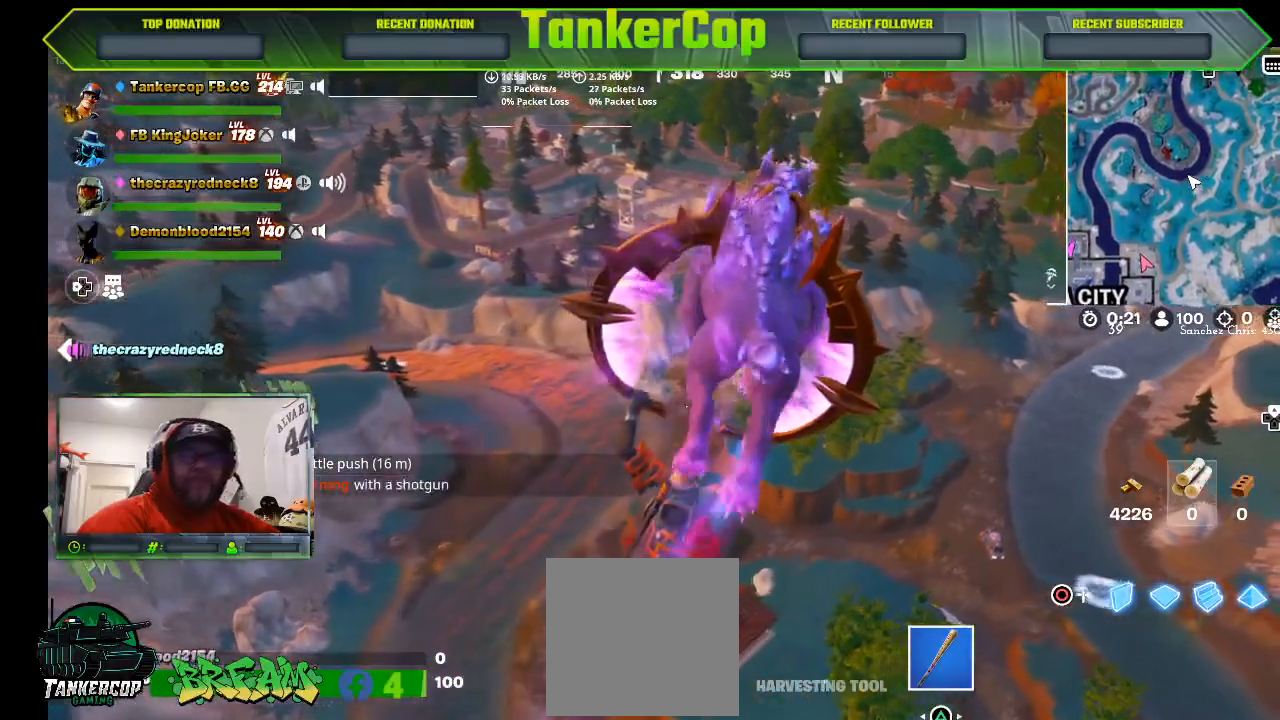
{"buttons": [], "left_stick": "center", "right_stick": "center", "events": [[67, "left_stick", "center"]]}
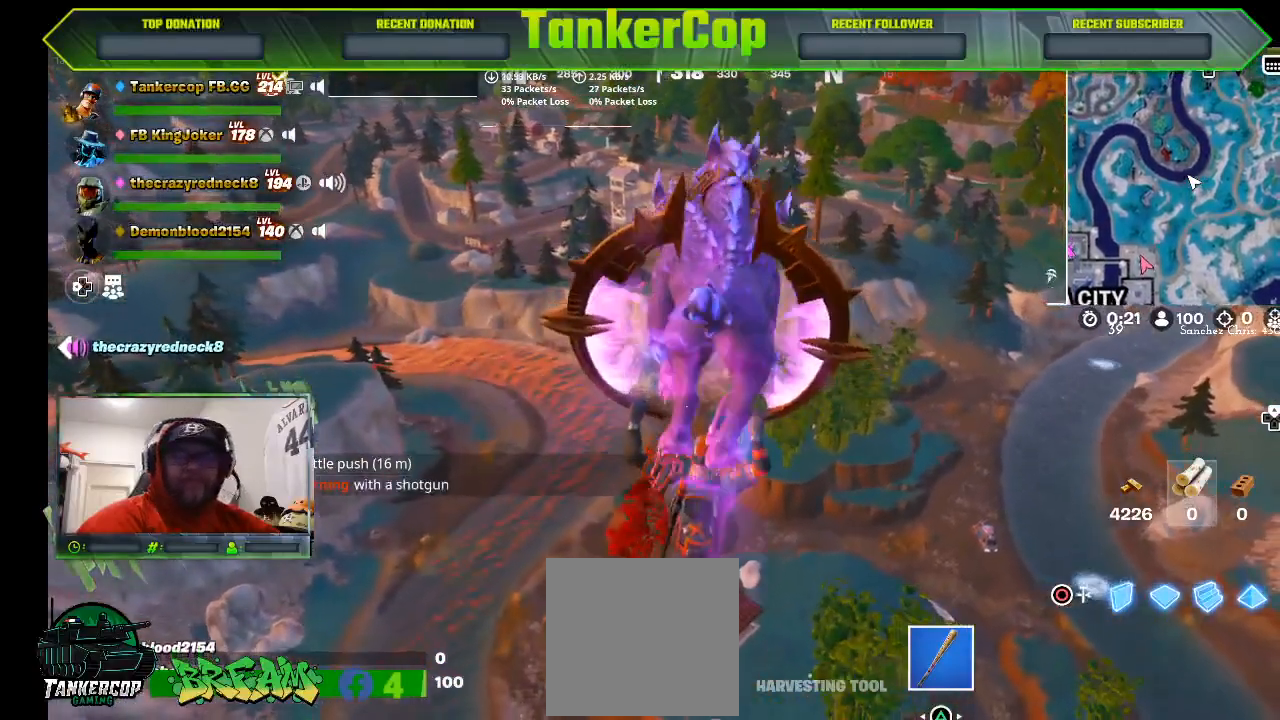
{"buttons": [], "left_stick": "right", "right_stick": "center", "events": [[433, "left_stick", "right"]]}
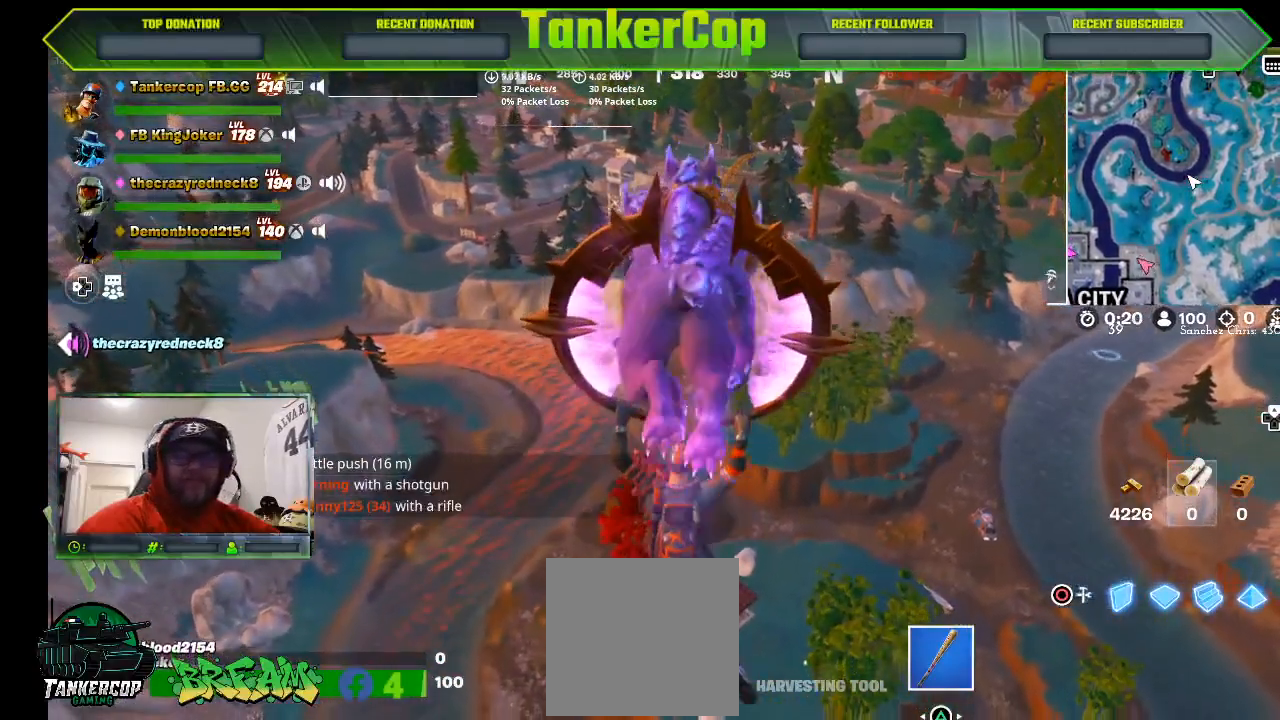
{"buttons": [], "left_stick": "right", "right_stick": "center", "events": []}
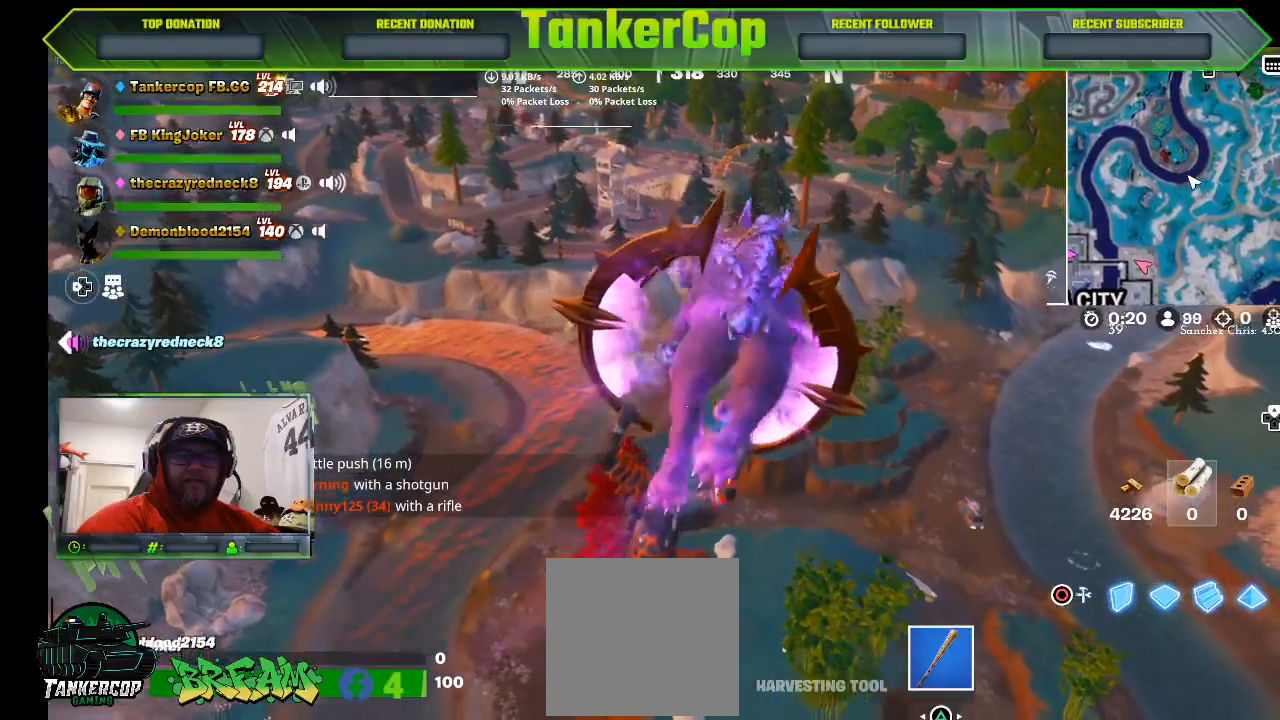
{"buttons": [], "left_stick": "right", "right_stick": "center", "events": []}
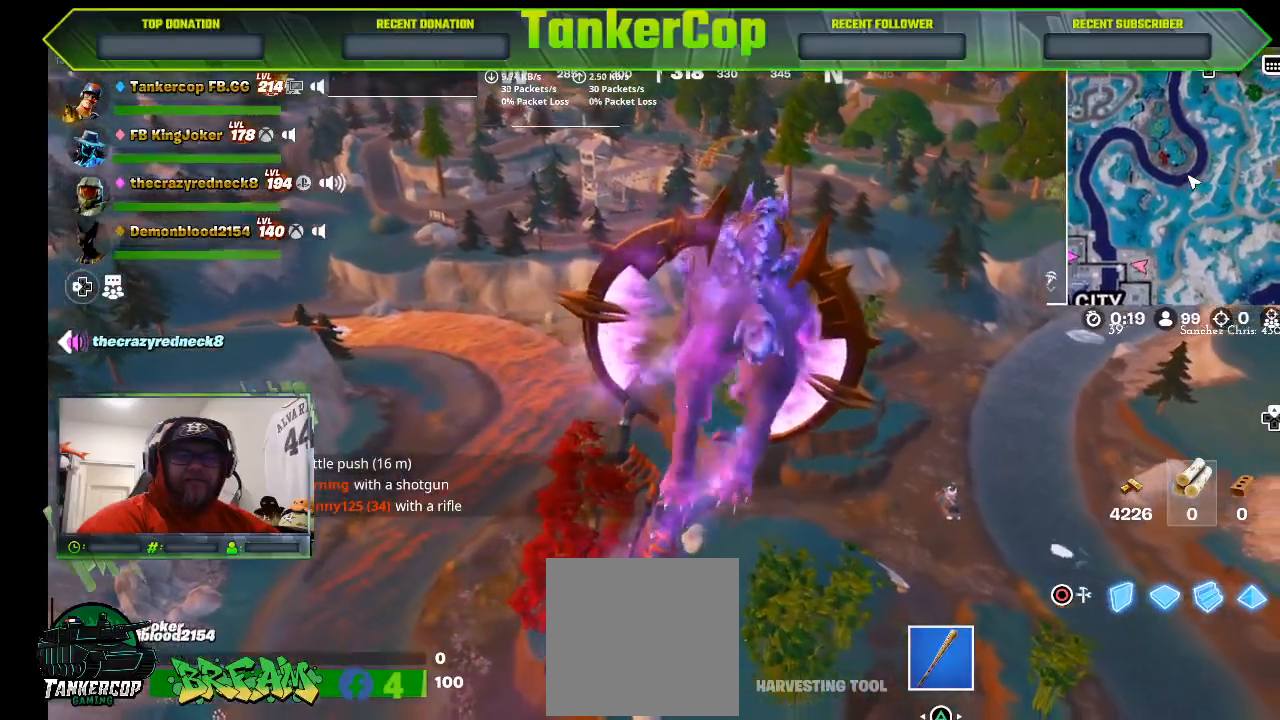
{"buttons": [], "left_stick": "center", "right_stick": "center", "events": [[233, "left_stick", "center"]]}
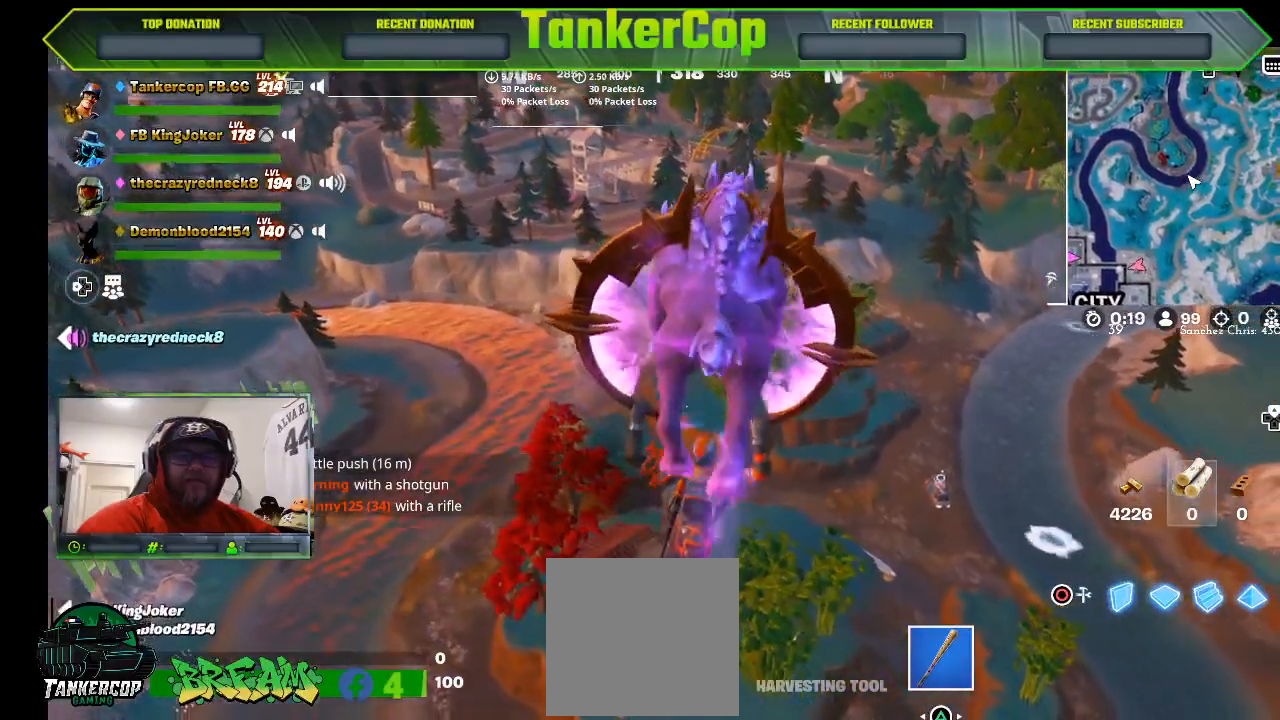
{"buttons": [], "left_stick": "center", "right_stick": "center", "events": []}
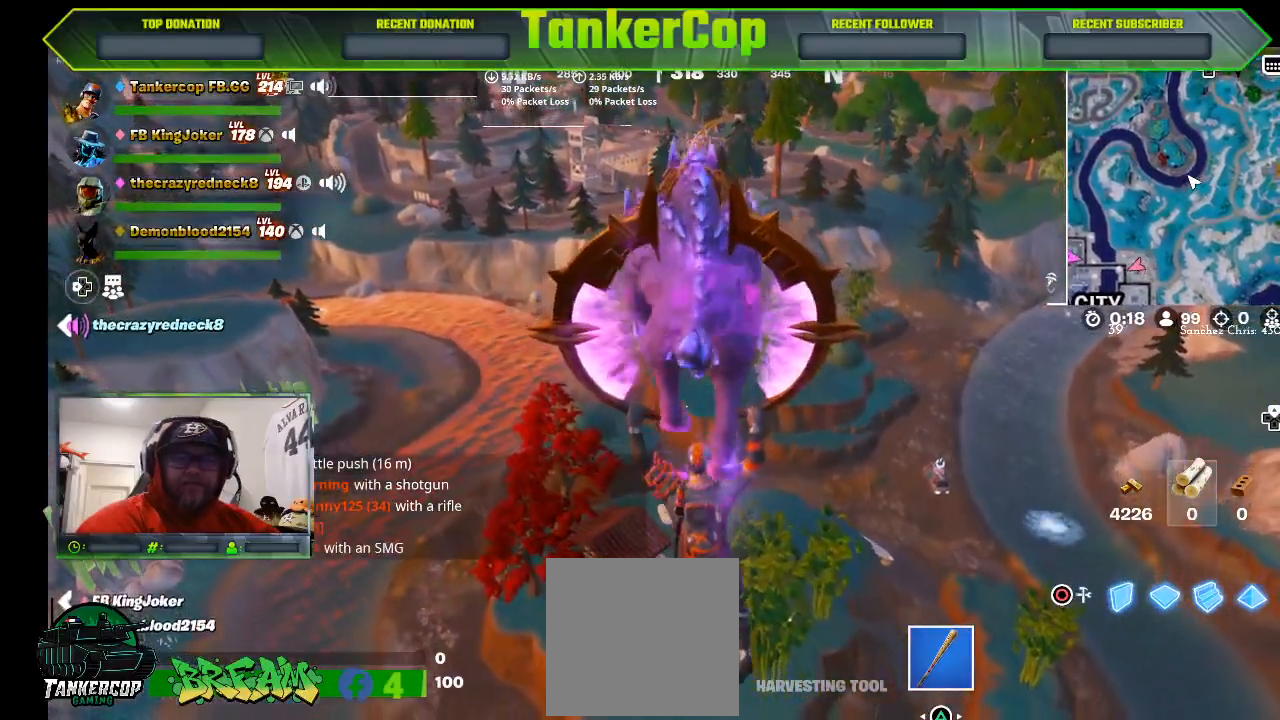
{"buttons": [], "left_stick": "center", "right_stick": "center", "events": []}
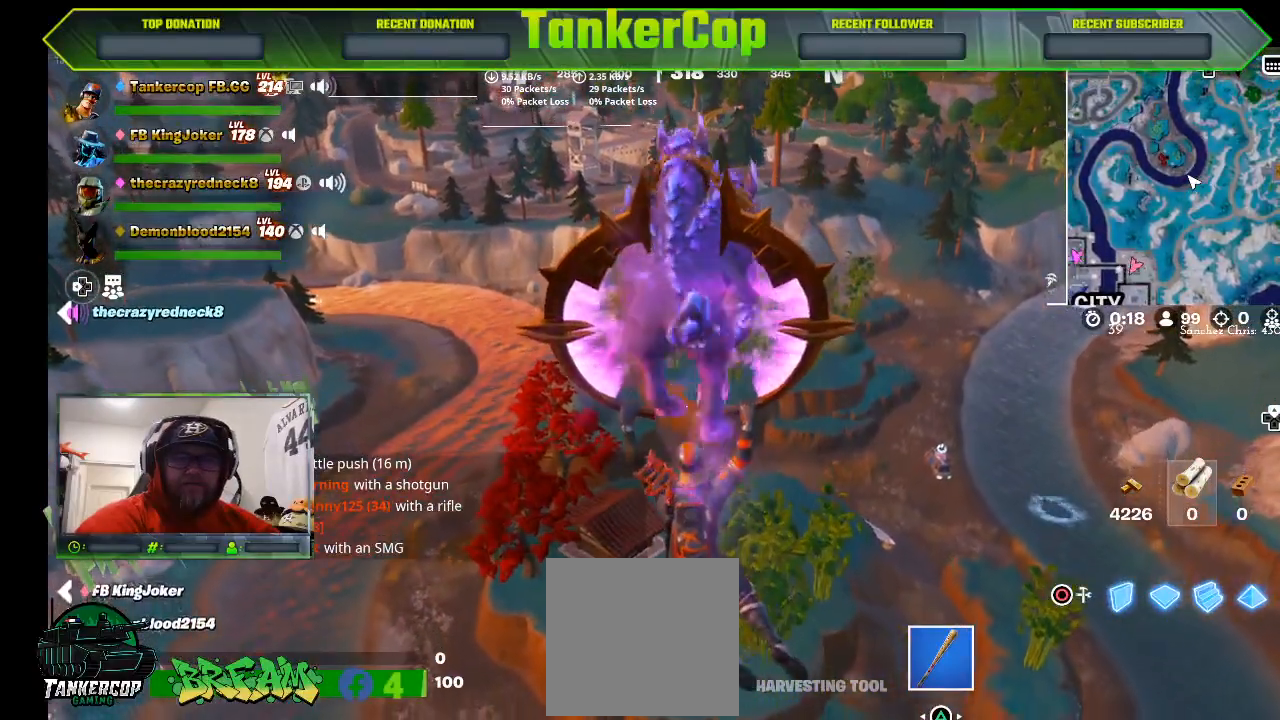
{"buttons": [], "left_stick": "center", "right_stick": "center", "events": []}
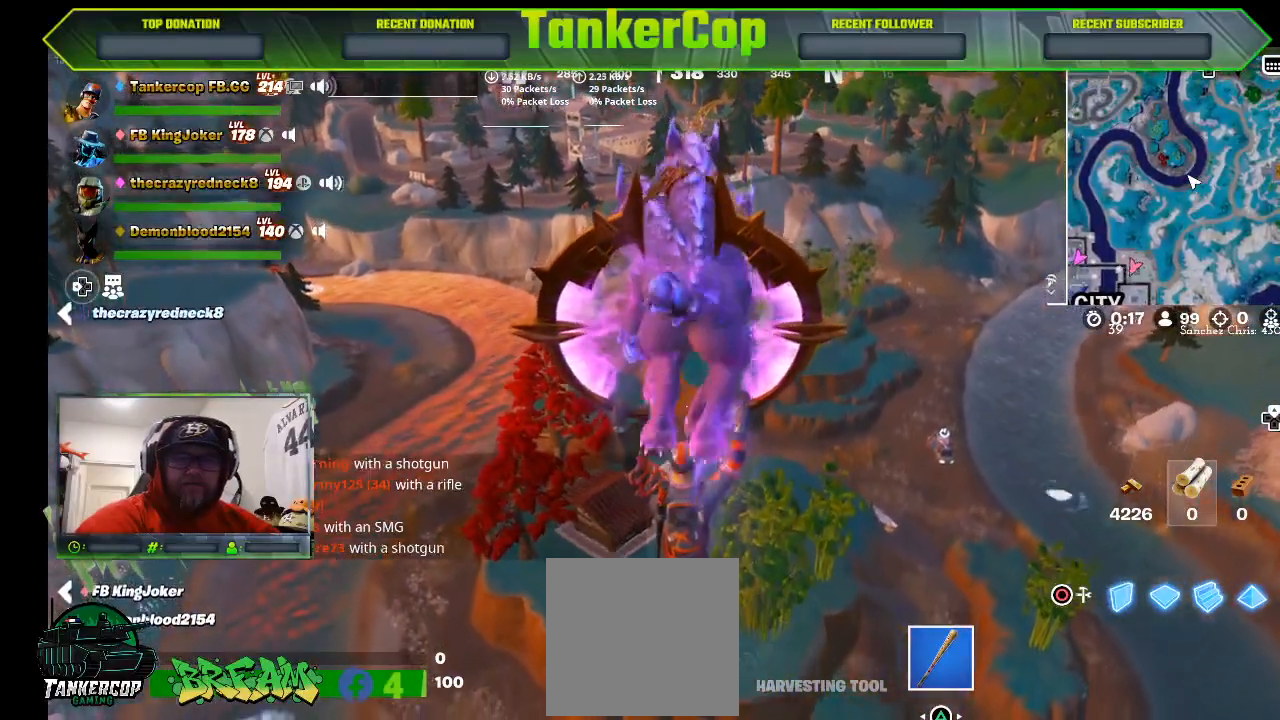
{"buttons": [], "left_stick": "center", "right_stick": "center", "events": []}
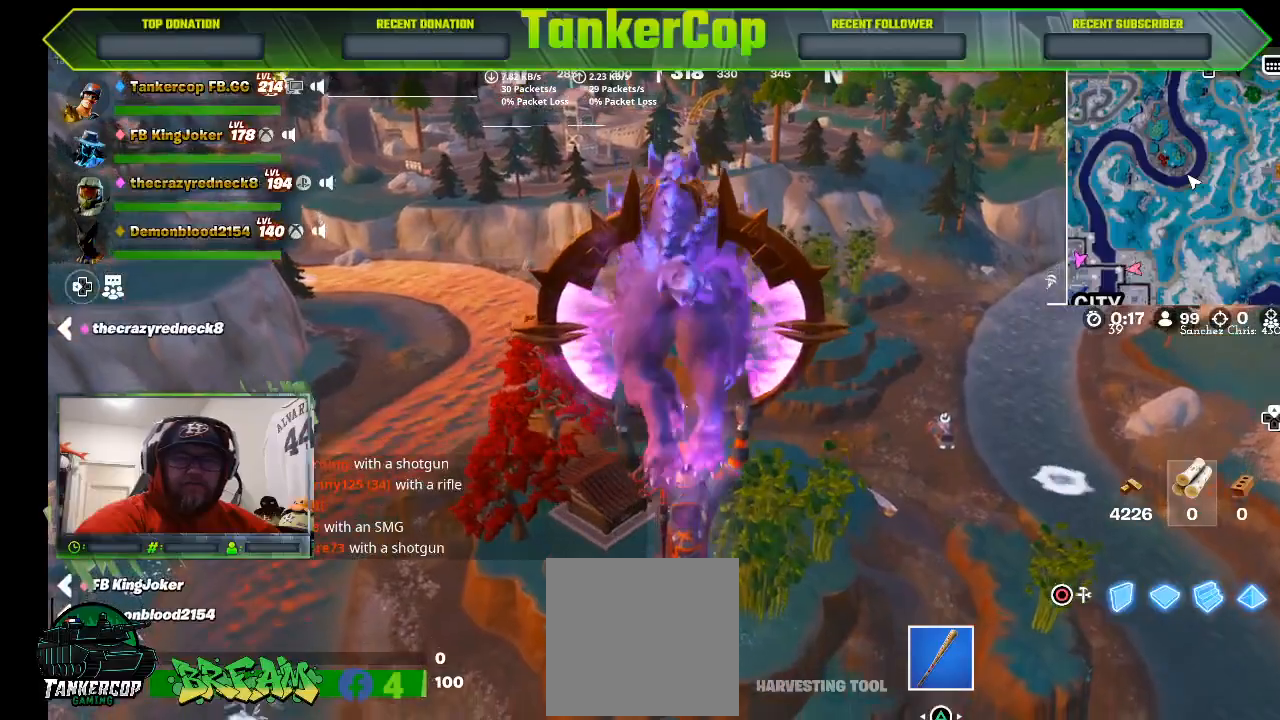
{"buttons": [], "left_stick": "up", "right_stick": "center", "events": [[67, "left_stick", "up"]]}
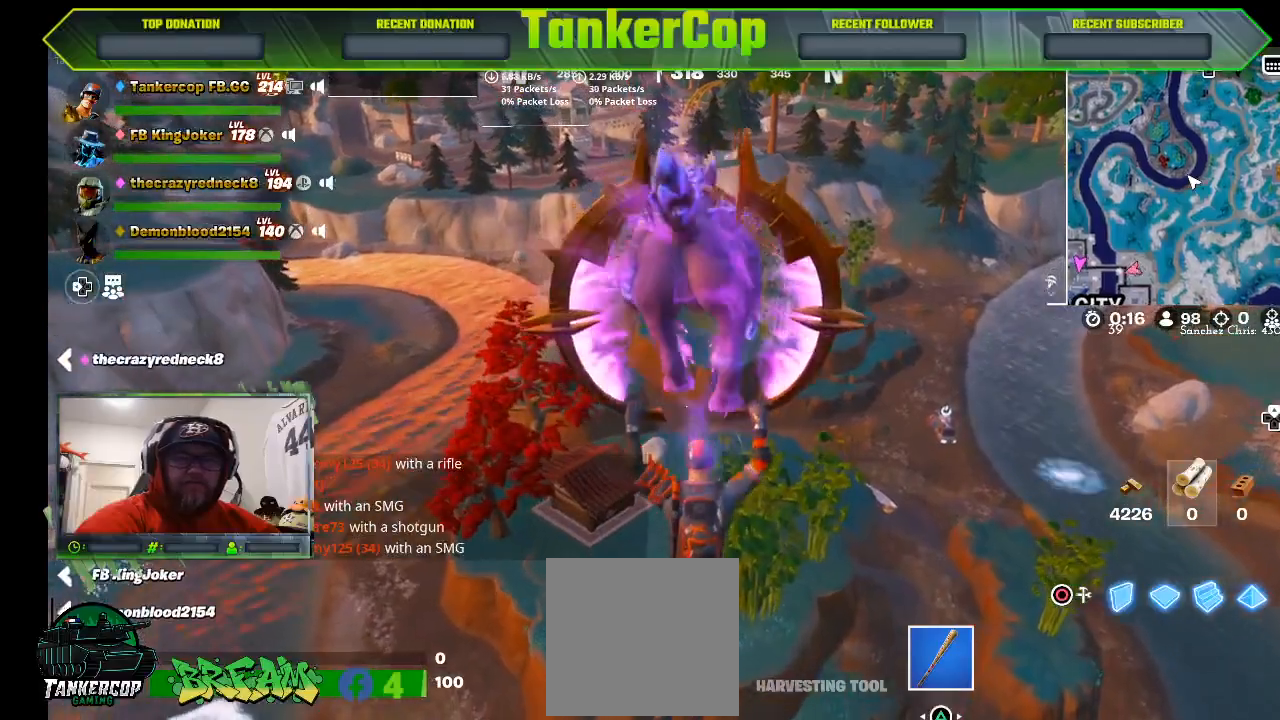
{"buttons": [], "left_stick": "up", "right_stick": "center", "events": []}
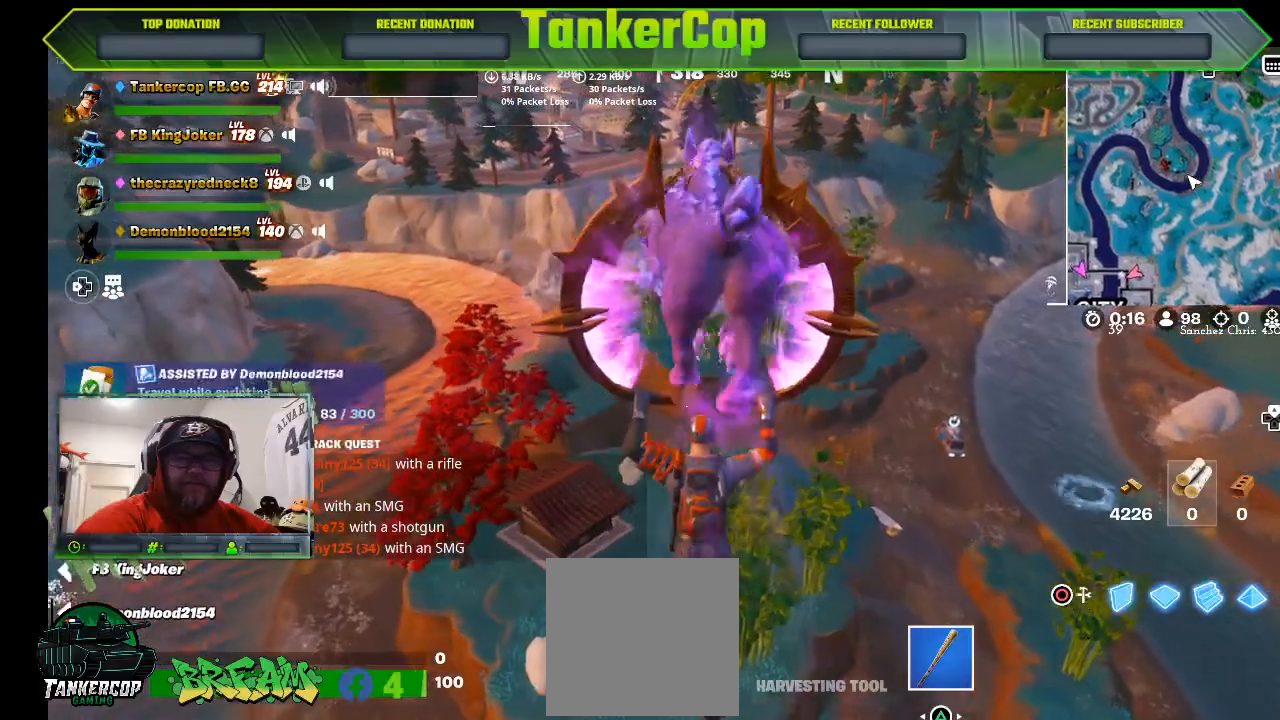
{"buttons": [], "left_stick": "up", "right_stick": "center", "events": []}
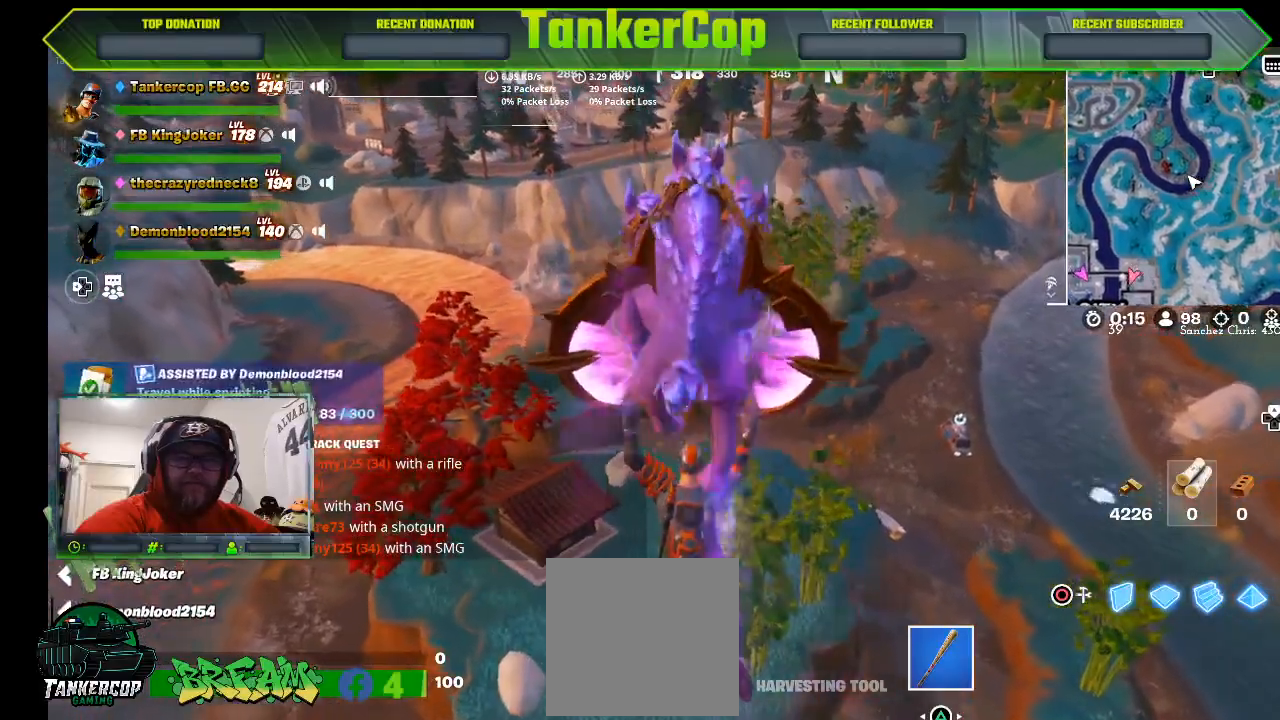
{"buttons": [], "left_stick": "up", "right_stick": "center", "events": []}
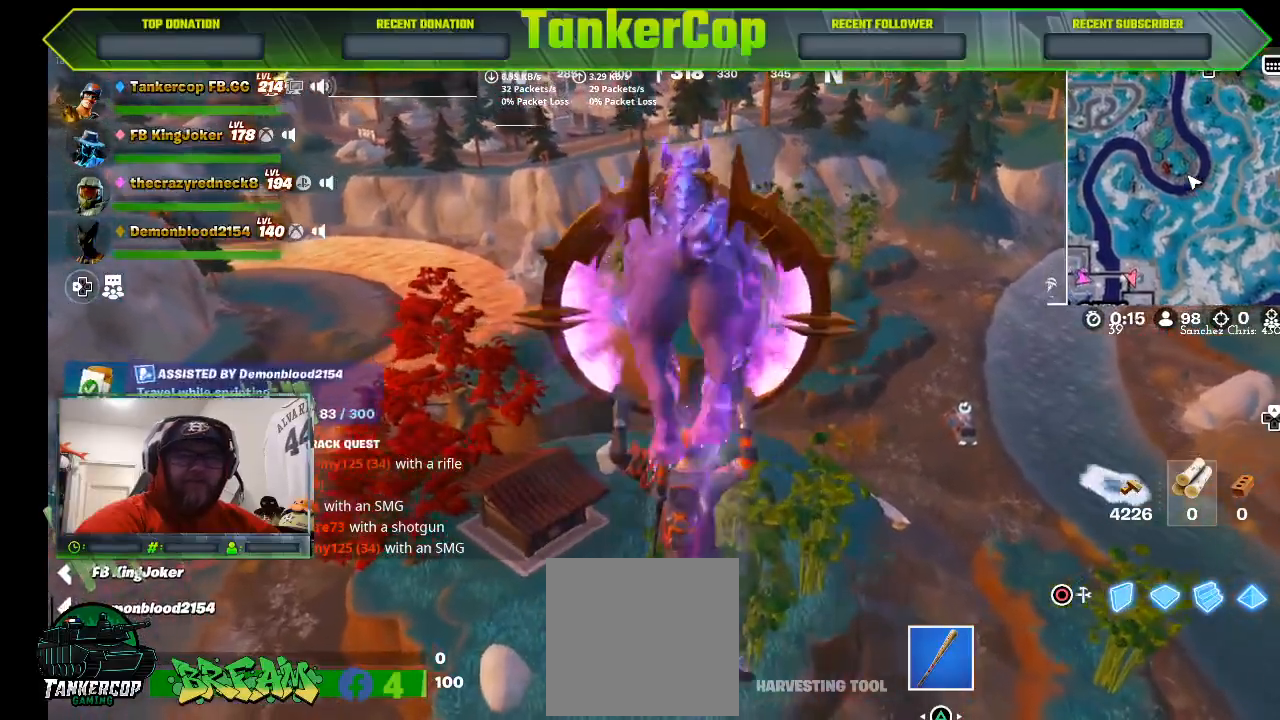
{"buttons": [], "left_stick": "up", "right_stick": "center", "events": []}
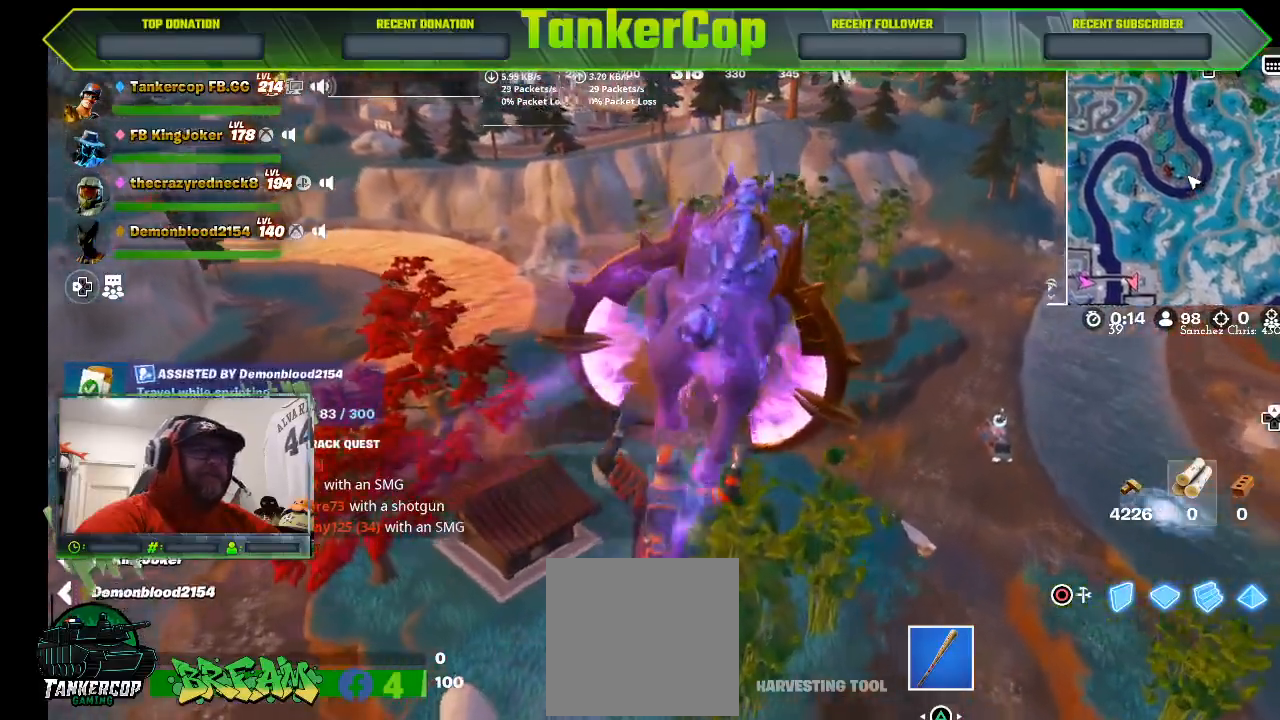
{"buttons": [], "left_stick": "up-right", "right_stick": "center", "events": [[167, "left_stick", "up-right"]]}
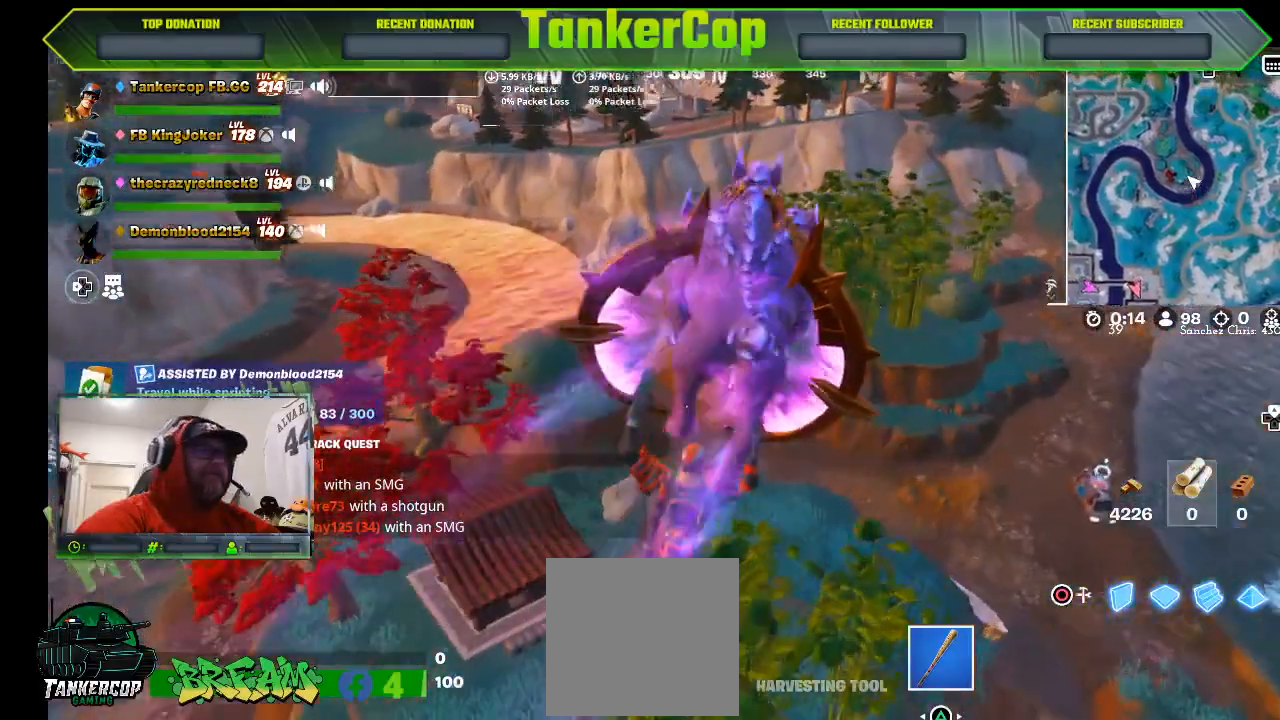
{"buttons": [], "left_stick": "up-right", "right_stick": "center", "events": []}
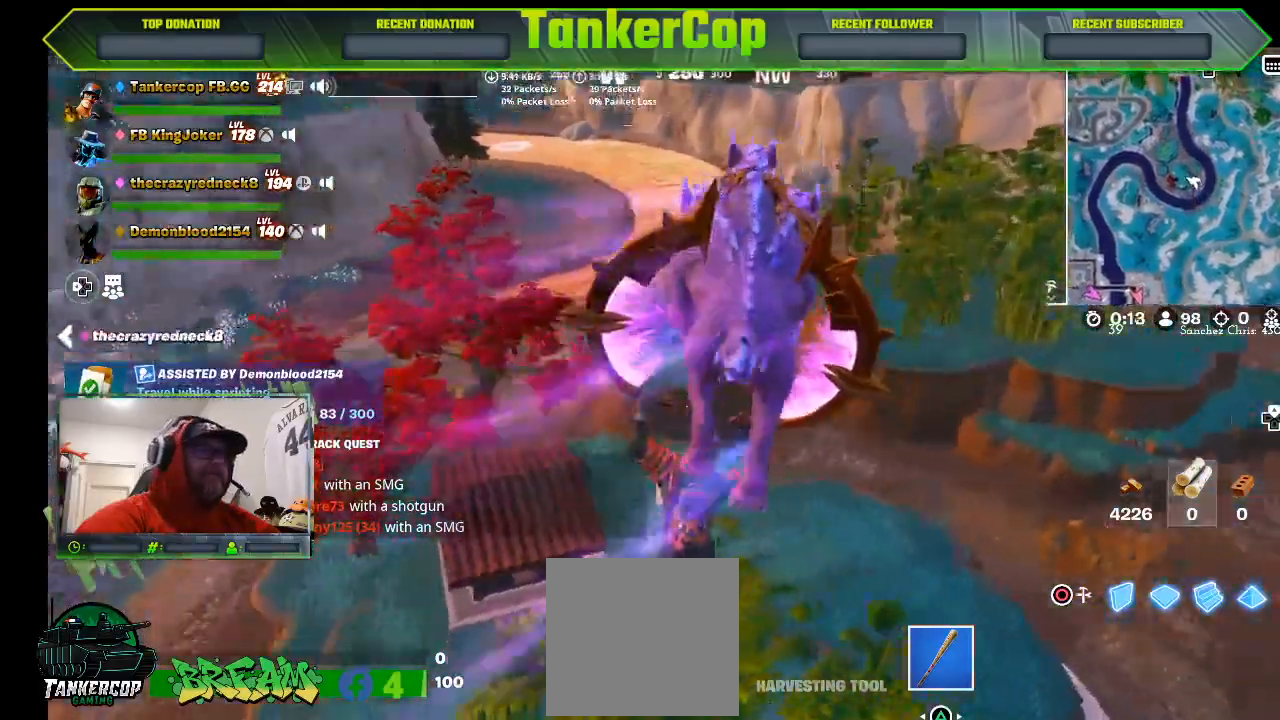
{"buttons": [], "left_stick": "up-right", "right_stick": "center", "events": []}
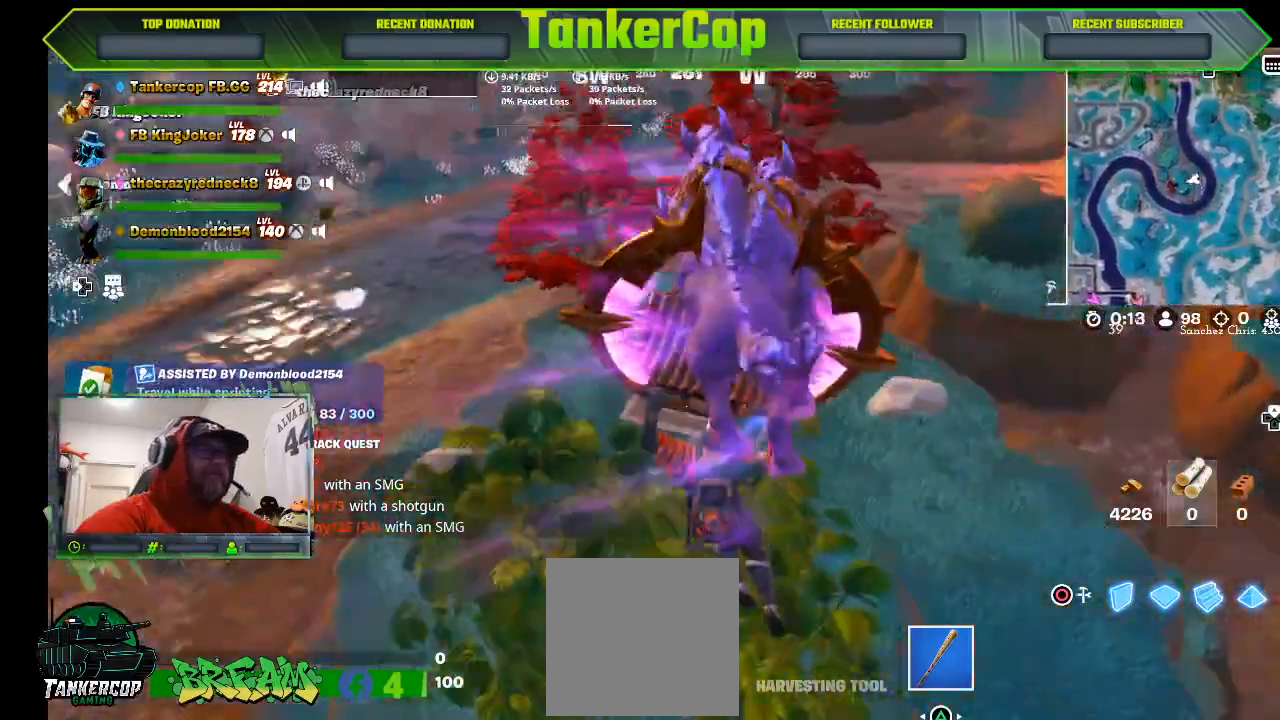
{"buttons": [], "left_stick": "right", "right_stick": "left", "events": [[33, "left_stick", "right"], [300, "right_stick", "left"]]}
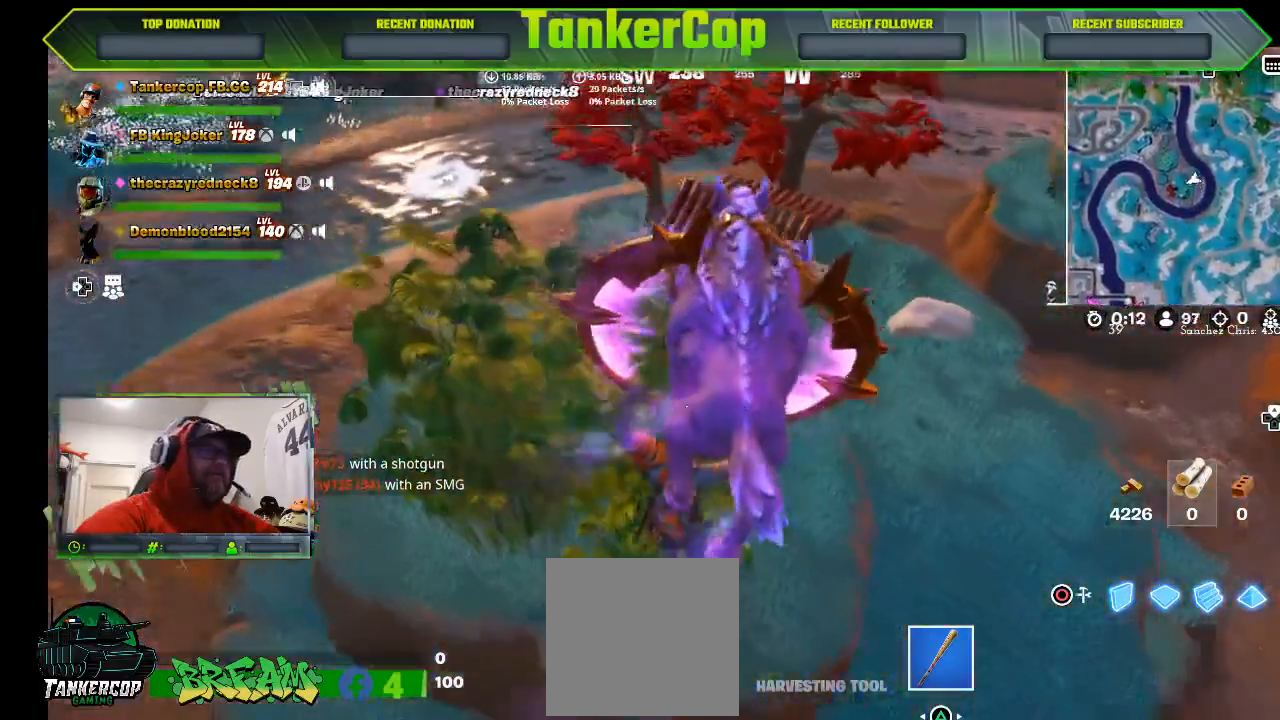
{"buttons": [], "left_stick": "up-right", "right_stick": "center", "events": [[167, "left_stick", "up-right"], [167, "right_stick", "center"]]}
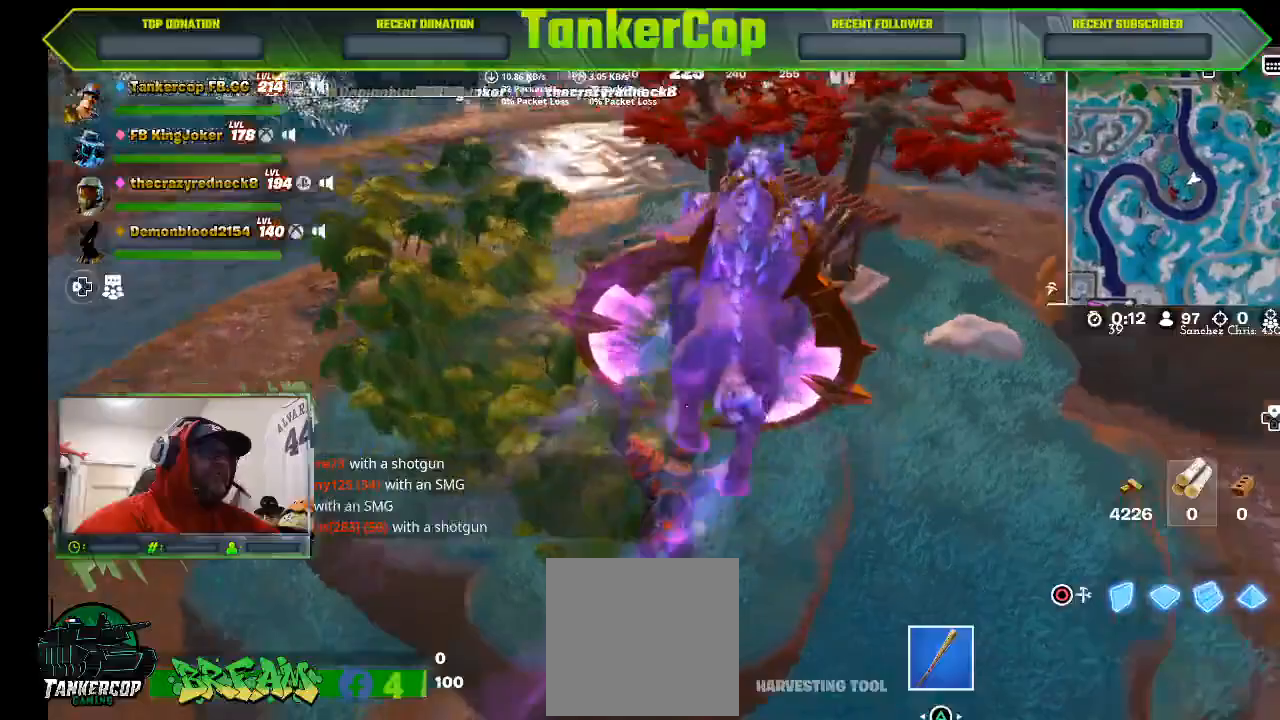
{"buttons": [], "left_stick": "up-right", "right_stick": "center", "events": []}